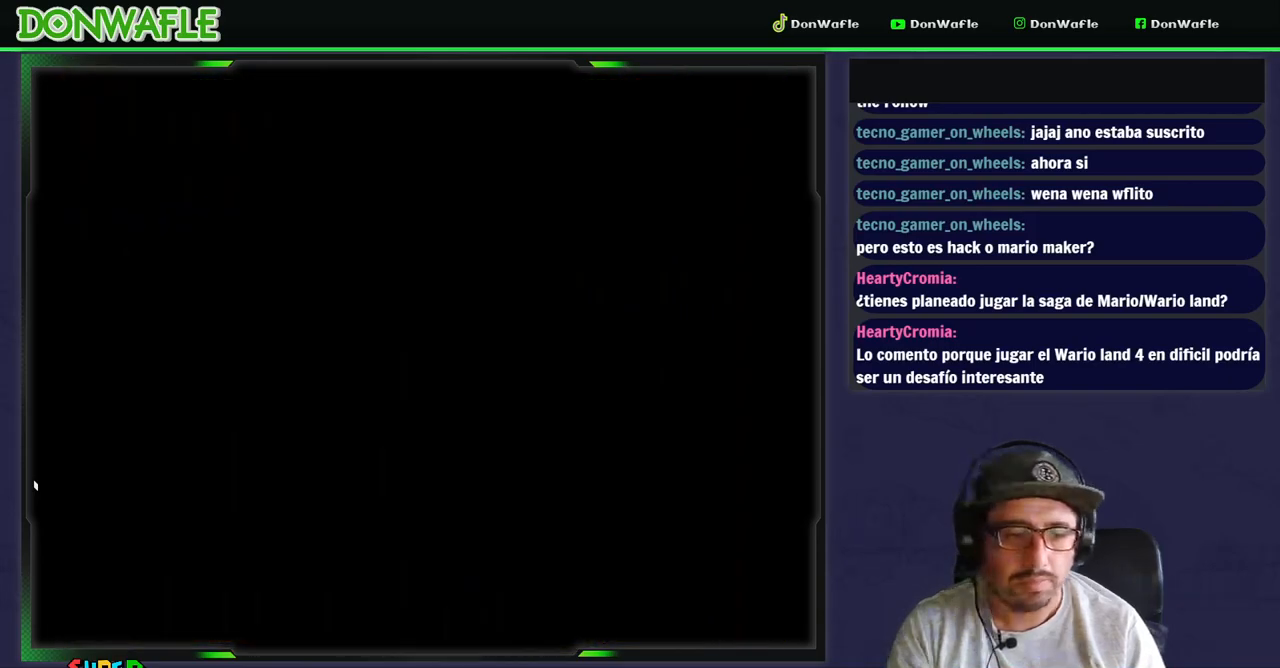
Gameplay with a controller (Nintendo layout); each line is a JSON object with the inputs held at the frame after it. "events" lists button and stick changes between this image and that frame as [ms after this image, input, new state], when the widget could be followed in between. Not read: DPAD_RIGHT L3 R3.
{"buttons": ["Y"], "events": []}
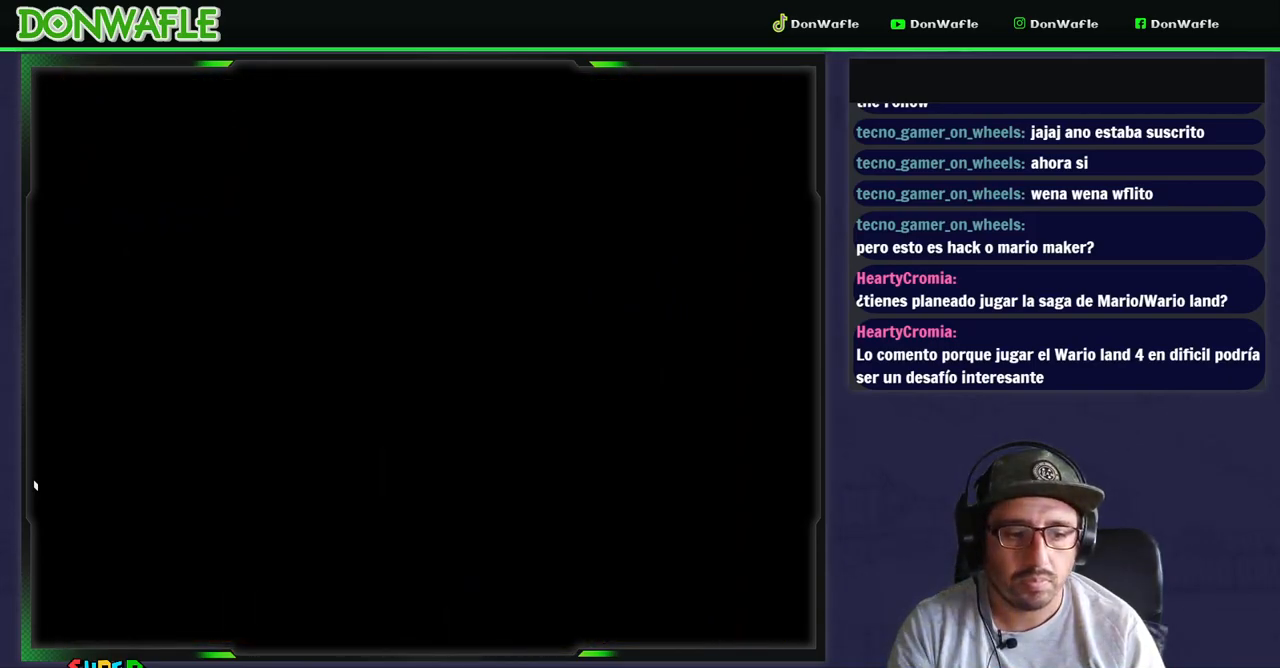
{"buttons": ["Y"], "events": []}
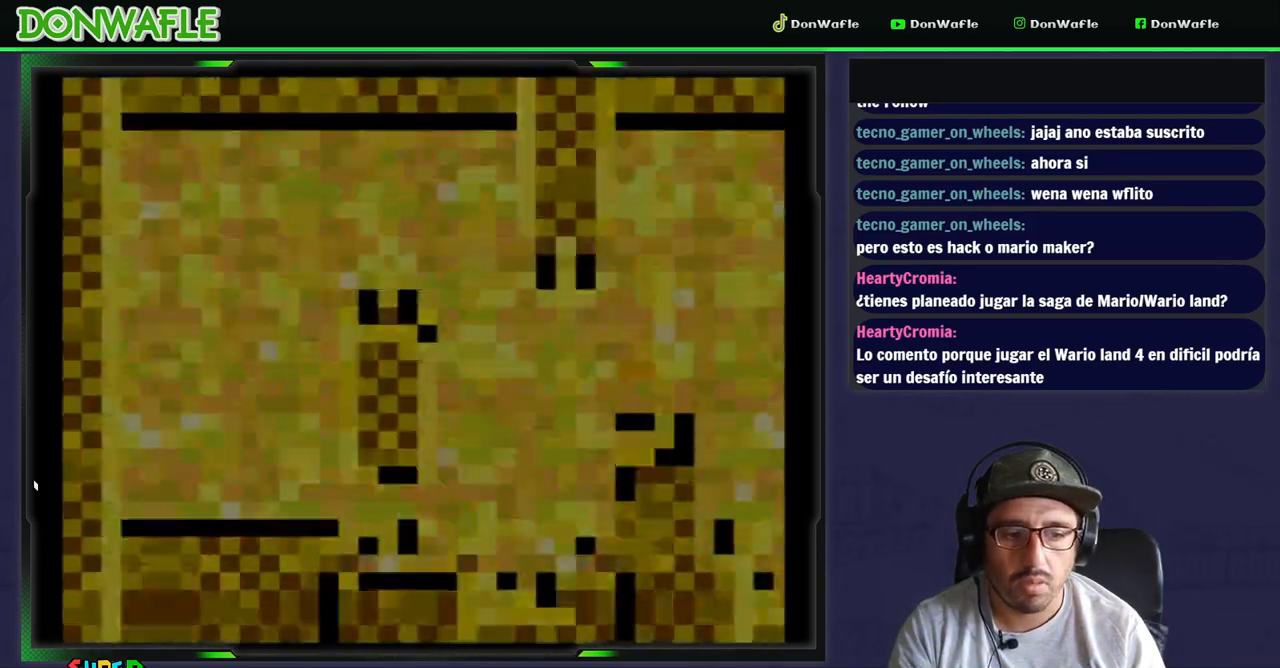
{"buttons": ["Y"], "events": []}
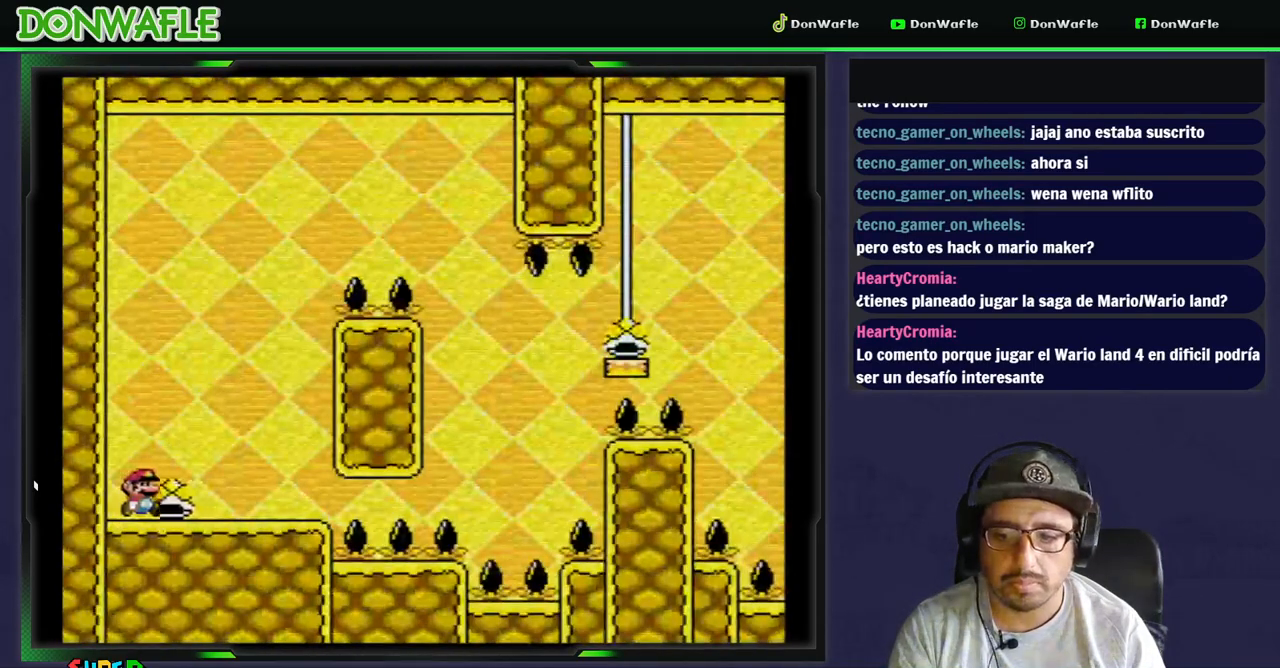
{"buttons": ["Y"], "events": []}
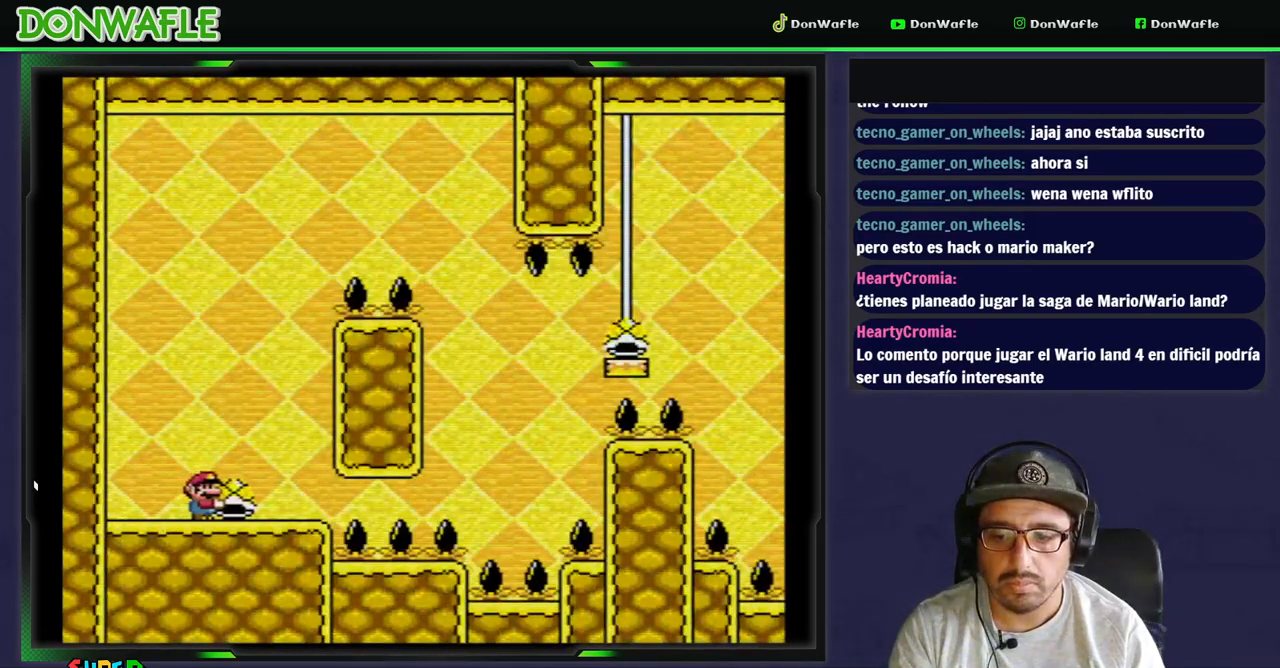
{"buttons": ["B", "Y"], "events": [[250, "B", "down"]]}
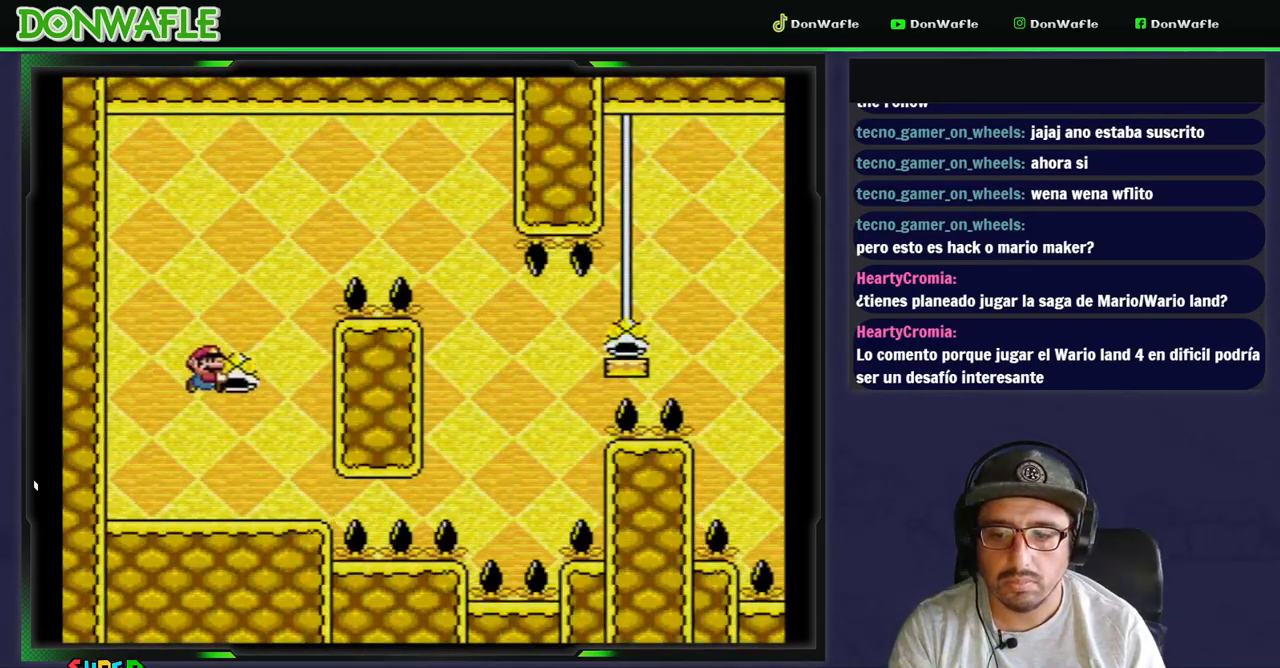
{"buttons": ["B", "Y"], "events": [[67, "B", "up"], [67, "Y", "up"], [117, "B", "down"], [133, "Y", "down"]]}
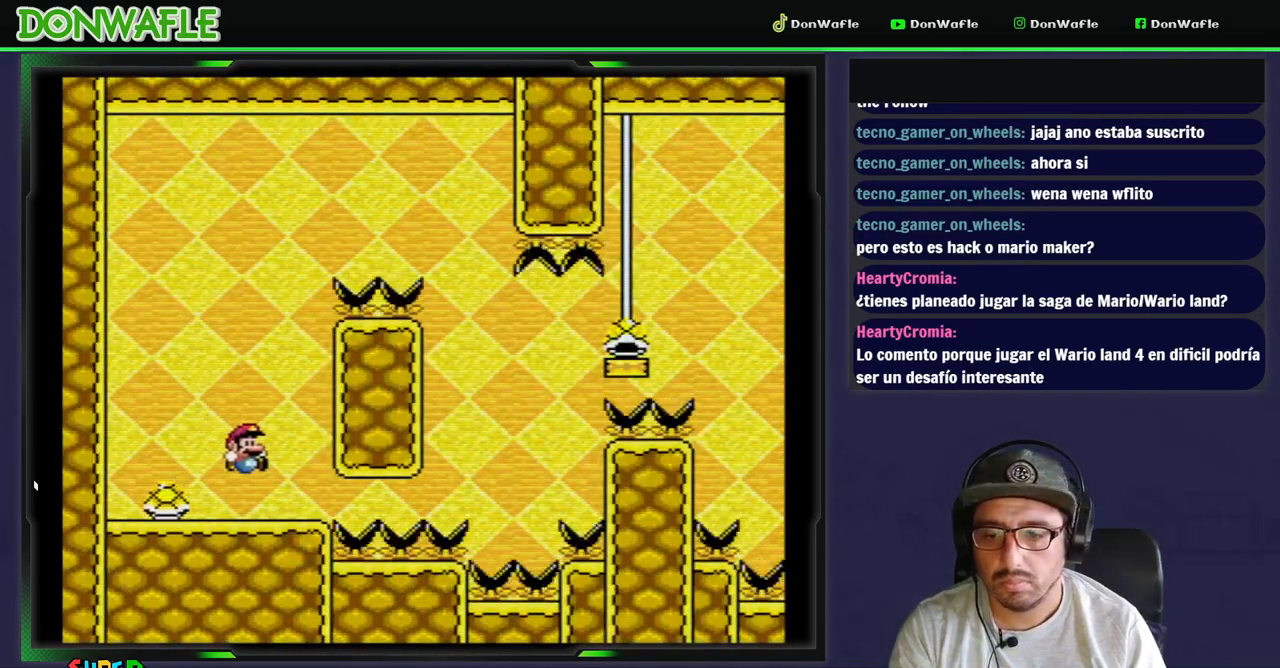
{"buttons": [], "events": [[267, "B", "up"], [350, "DPAD_LEFT", "down"], [350, "Y", "up"], [500, "DPAD_LEFT", "up"]]}
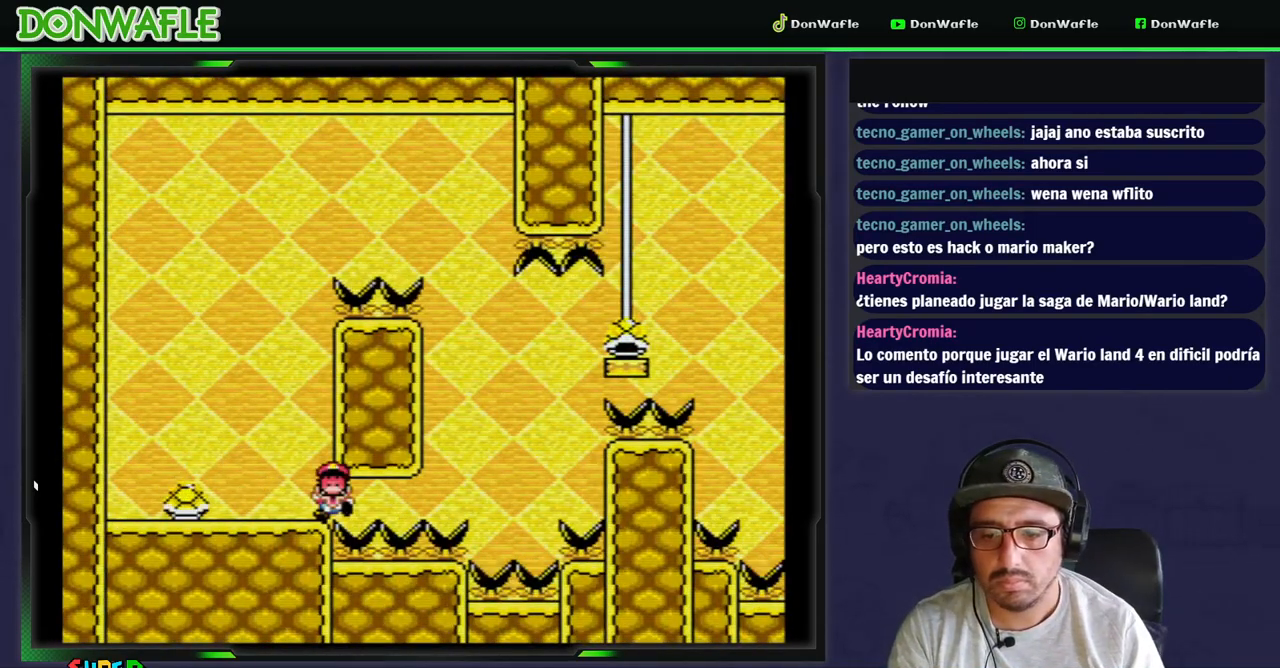
{"buttons": [], "events": [[150, "A", "down"], [233, "A", "up"], [267, "A", "down"], [467, "A", "up"]]}
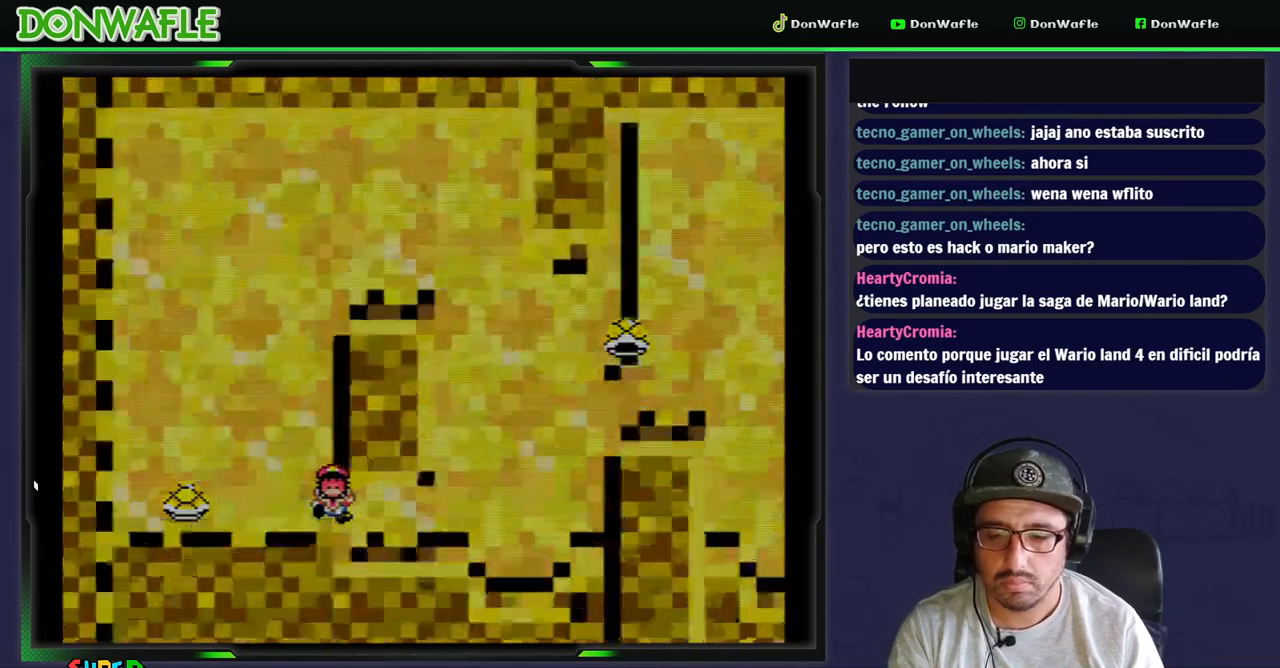
{"buttons": [], "events": []}
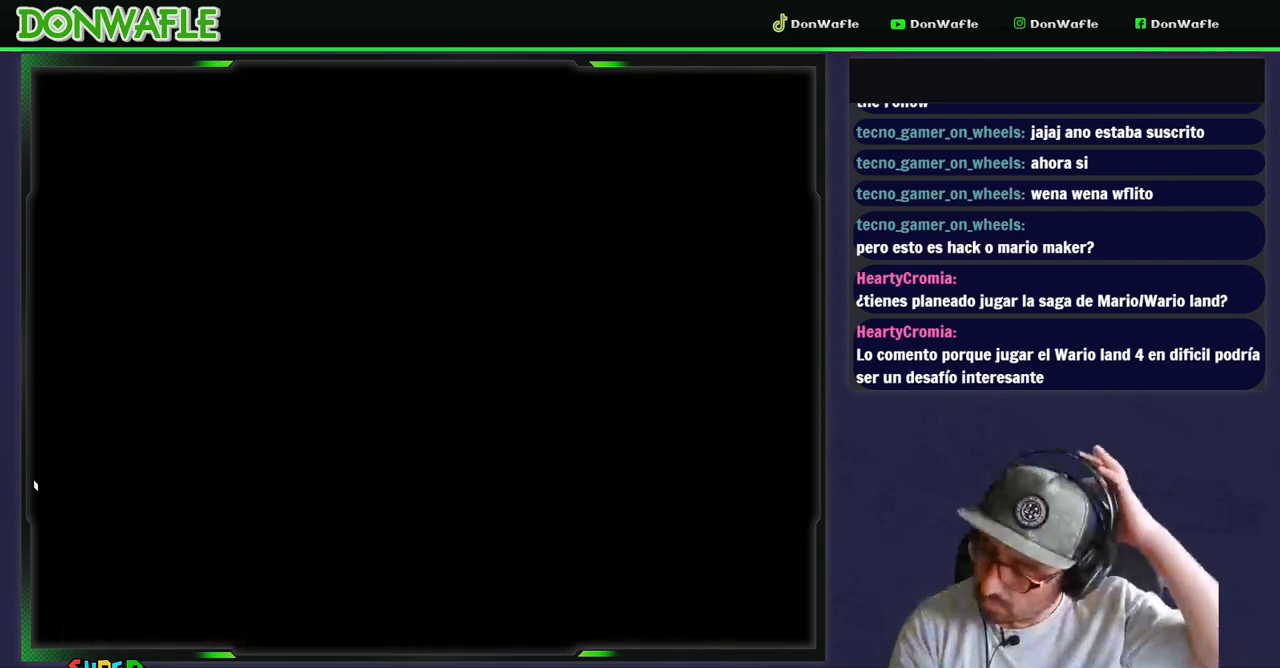
{"buttons": [], "events": []}
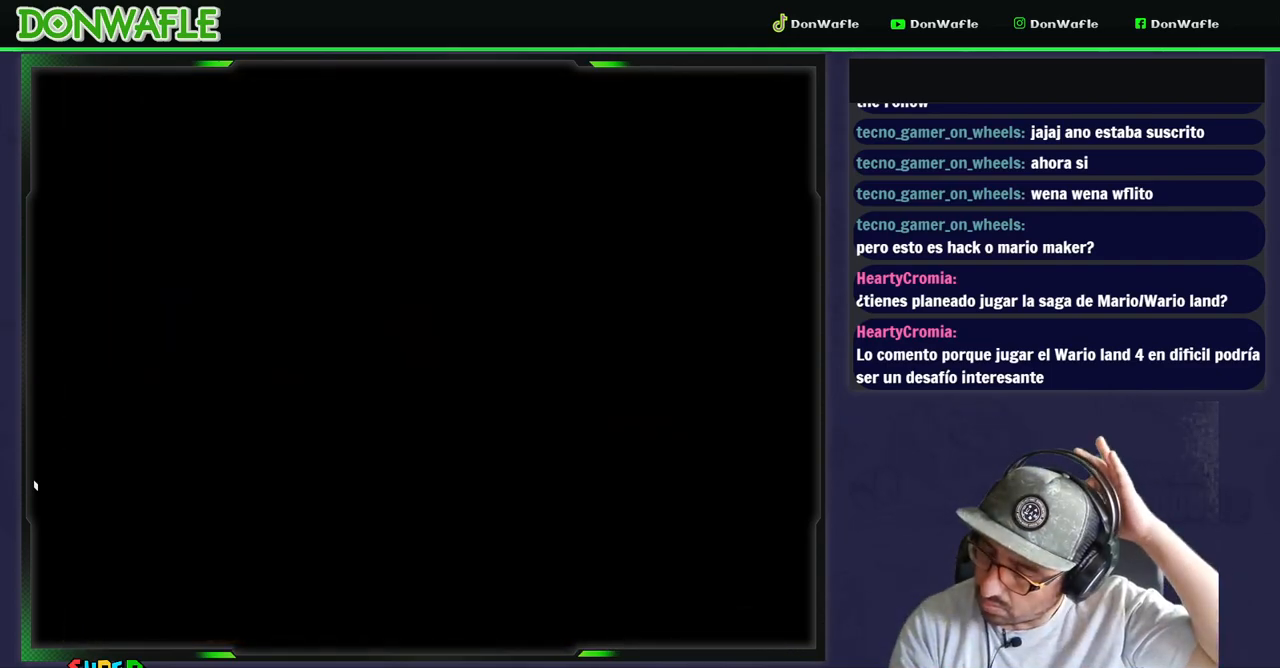
{"buttons": [], "events": []}
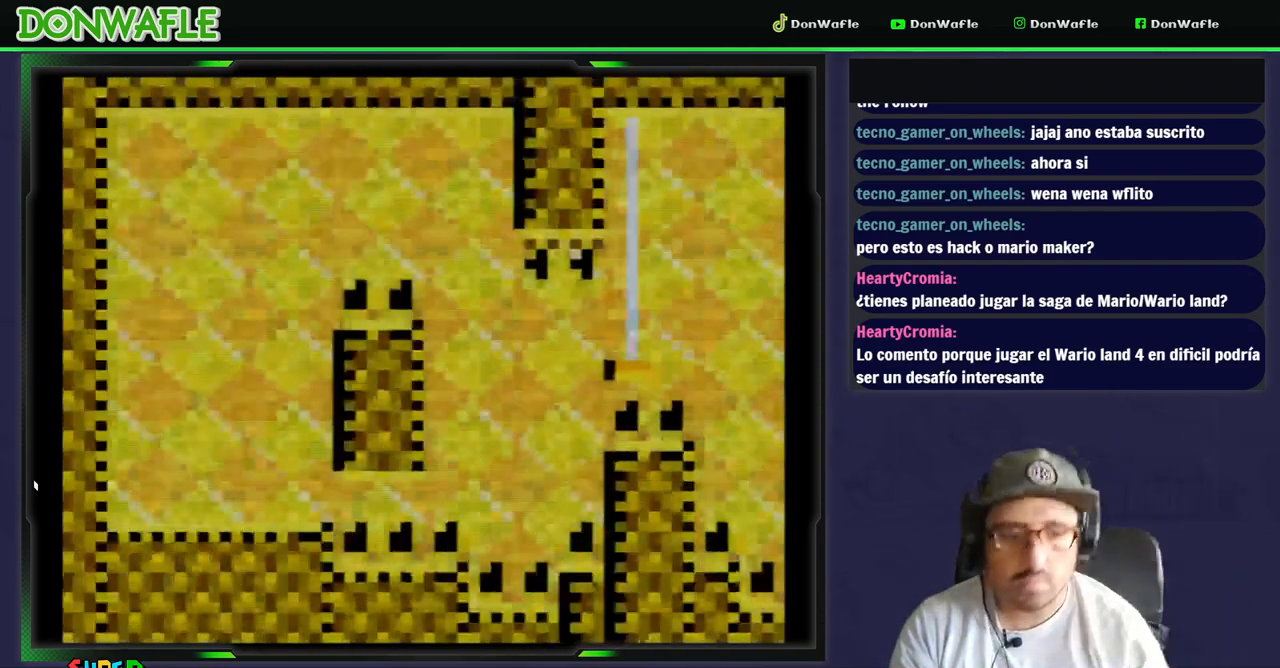
{"buttons": ["Y"], "events": [[117, "Y", "down"]]}
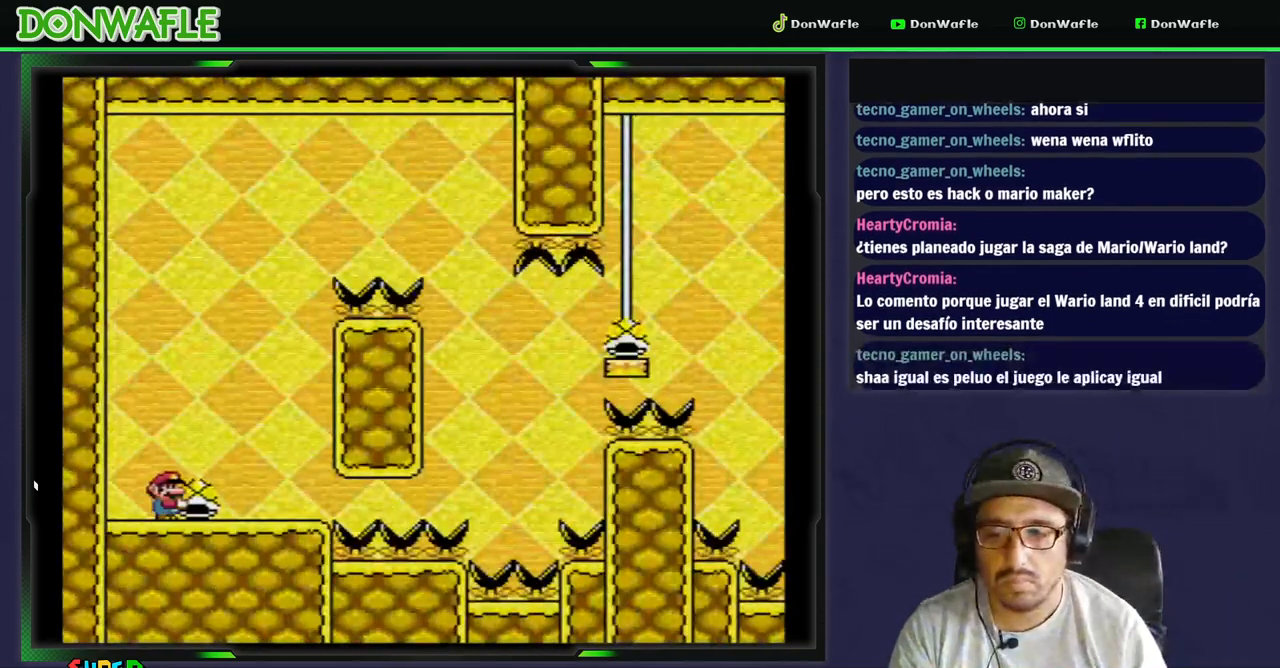
{"buttons": ["Y"], "events": []}
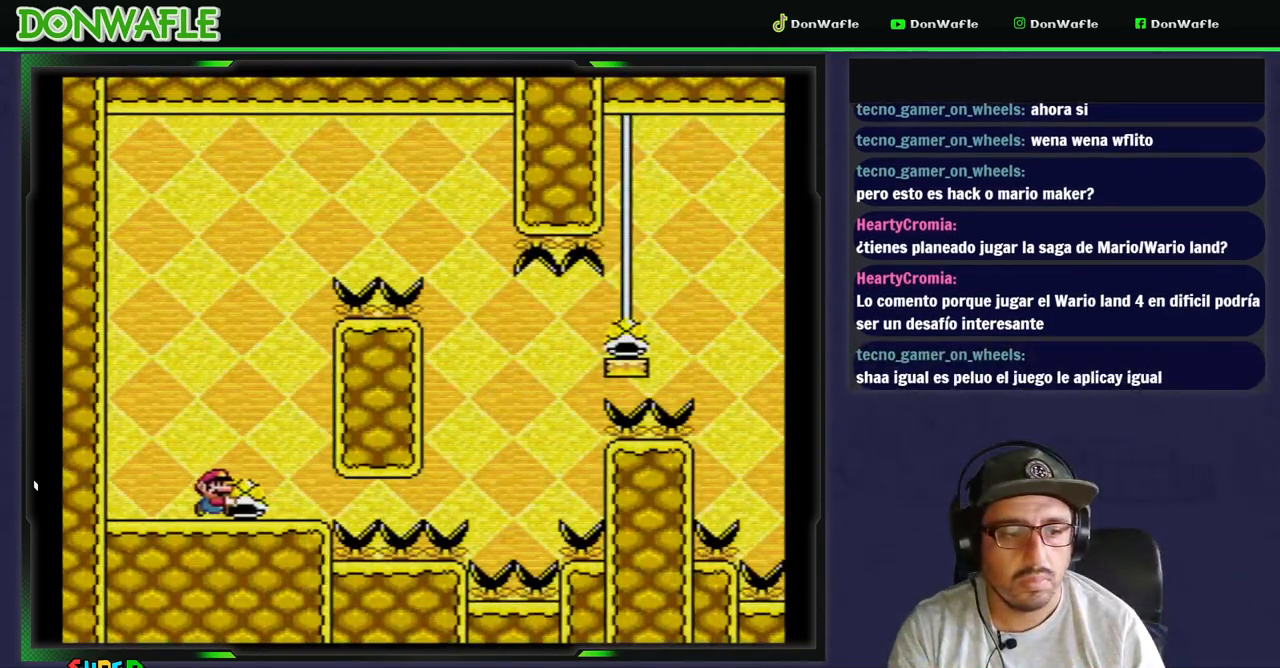
{"buttons": ["Y"], "events": []}
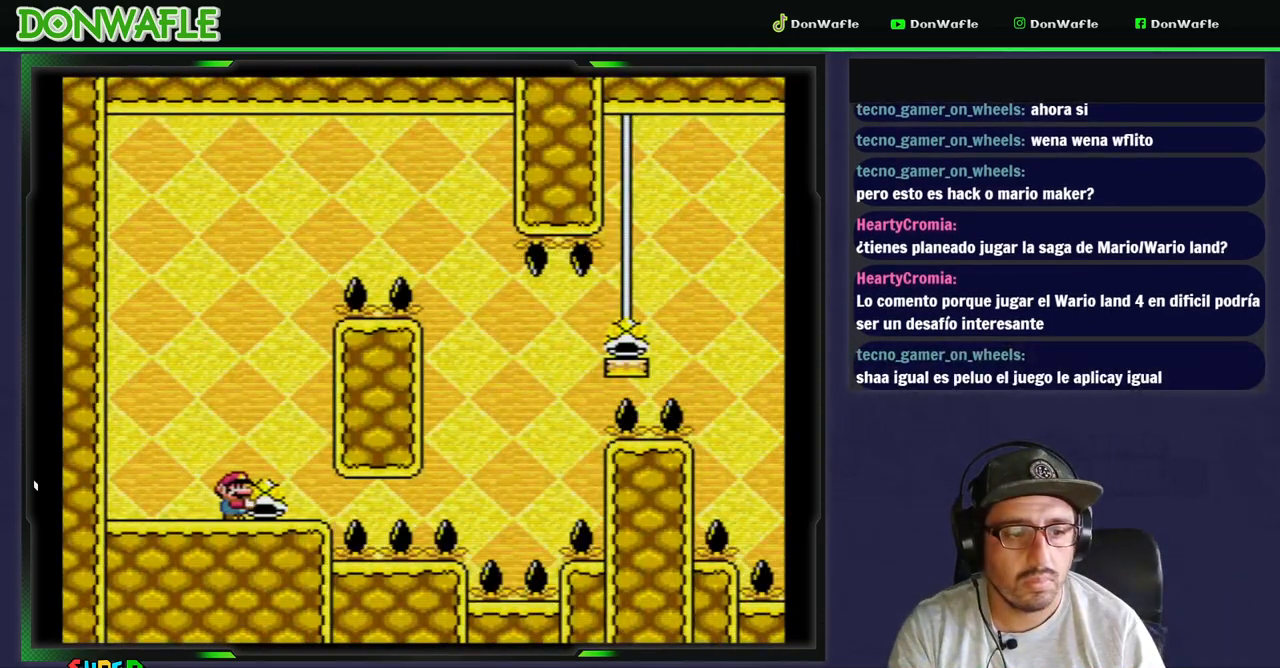
{"buttons": ["B", "Y"], "events": [[383, "B", "down"]]}
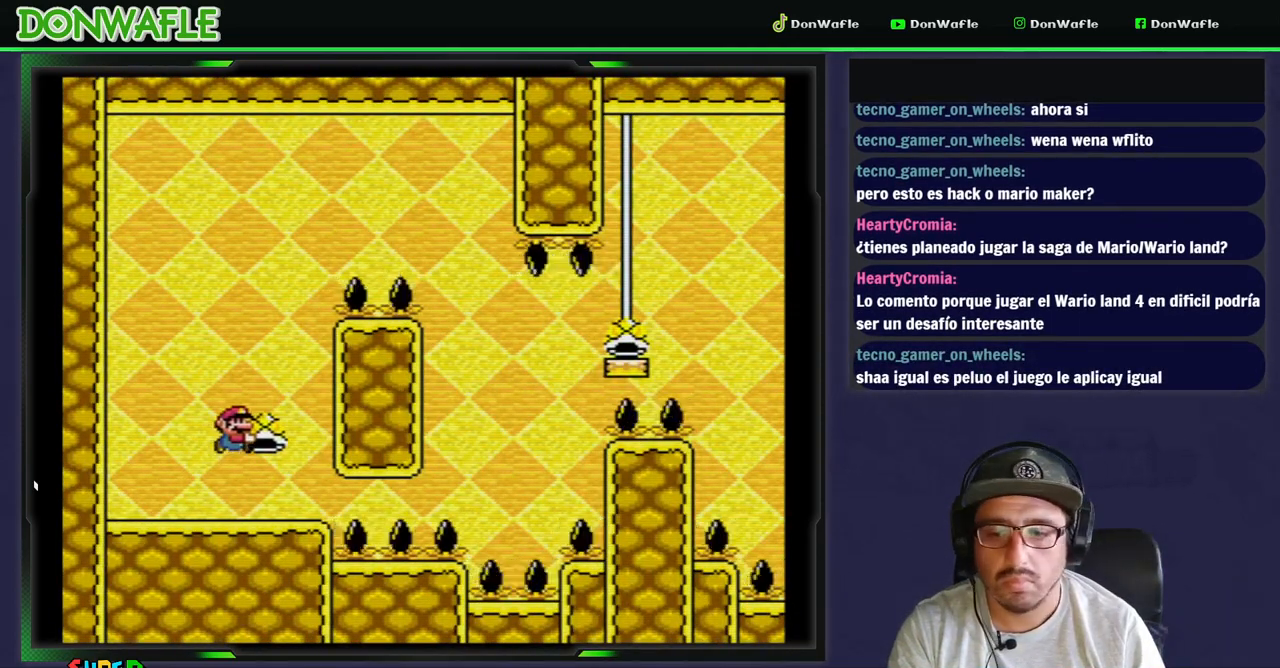
{"buttons": ["B", "Y"], "events": [[233, "B", "up"], [233, "Y", "up"], [300, "B", "down"], [300, "Y", "down"]]}
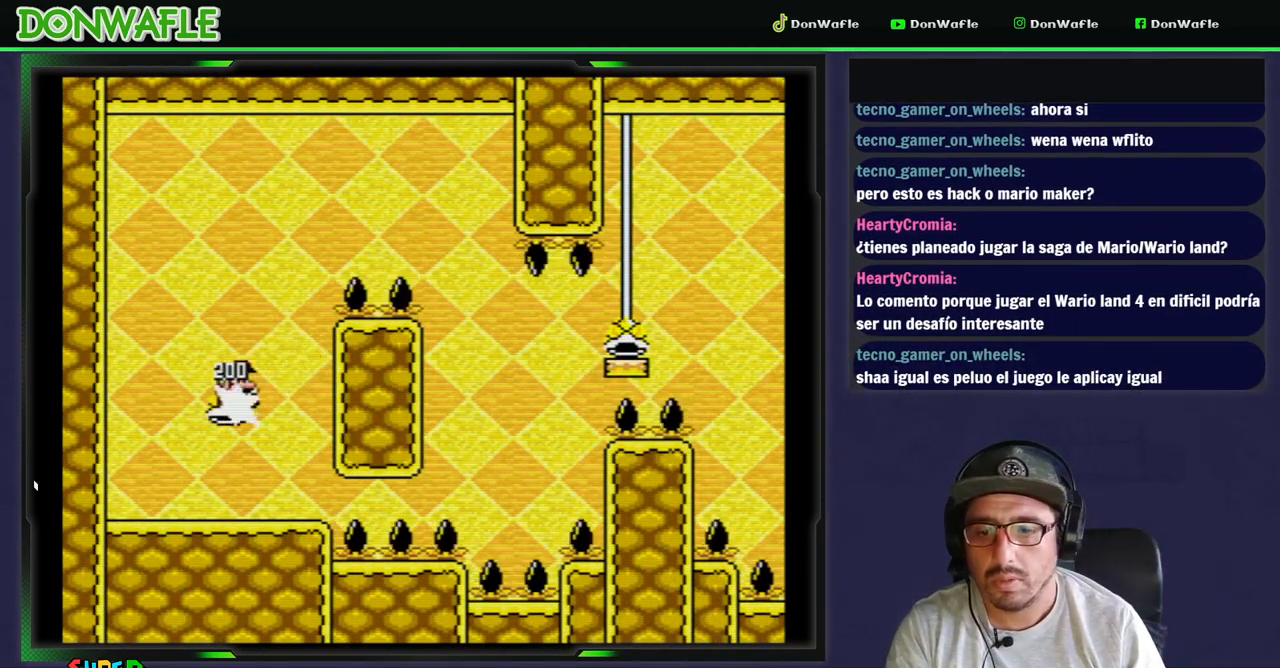
{"buttons": ["B", "Y"], "events": []}
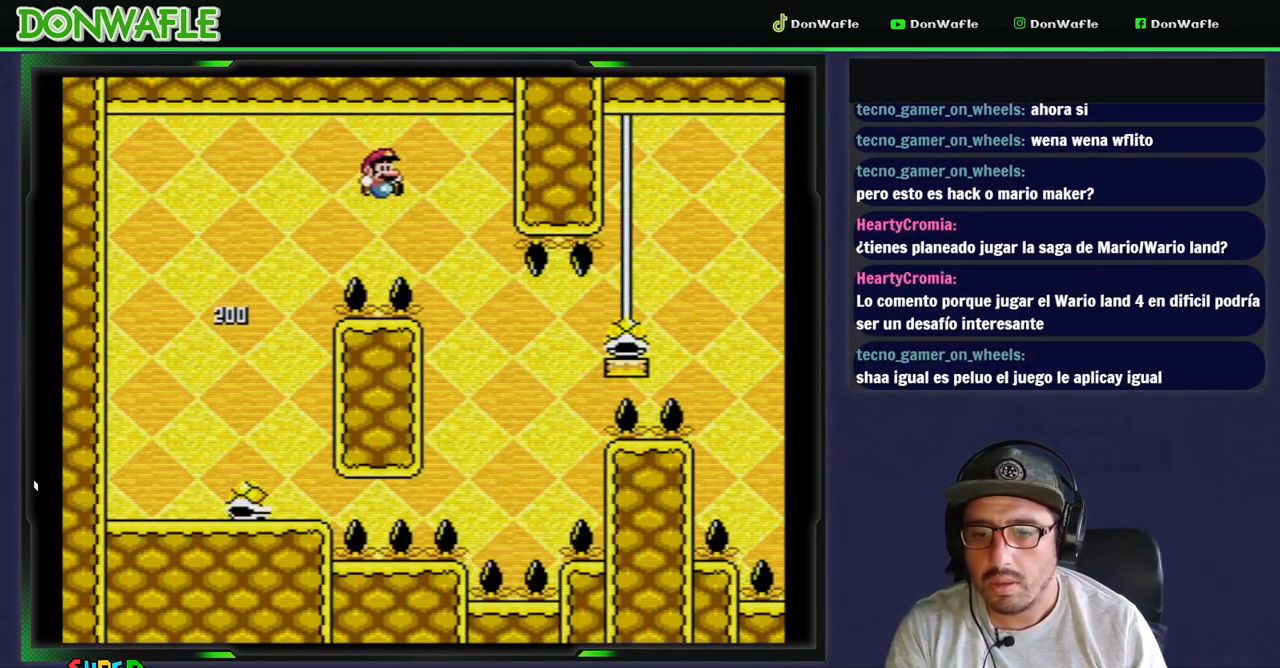
{"buttons": ["B", "Y"]}
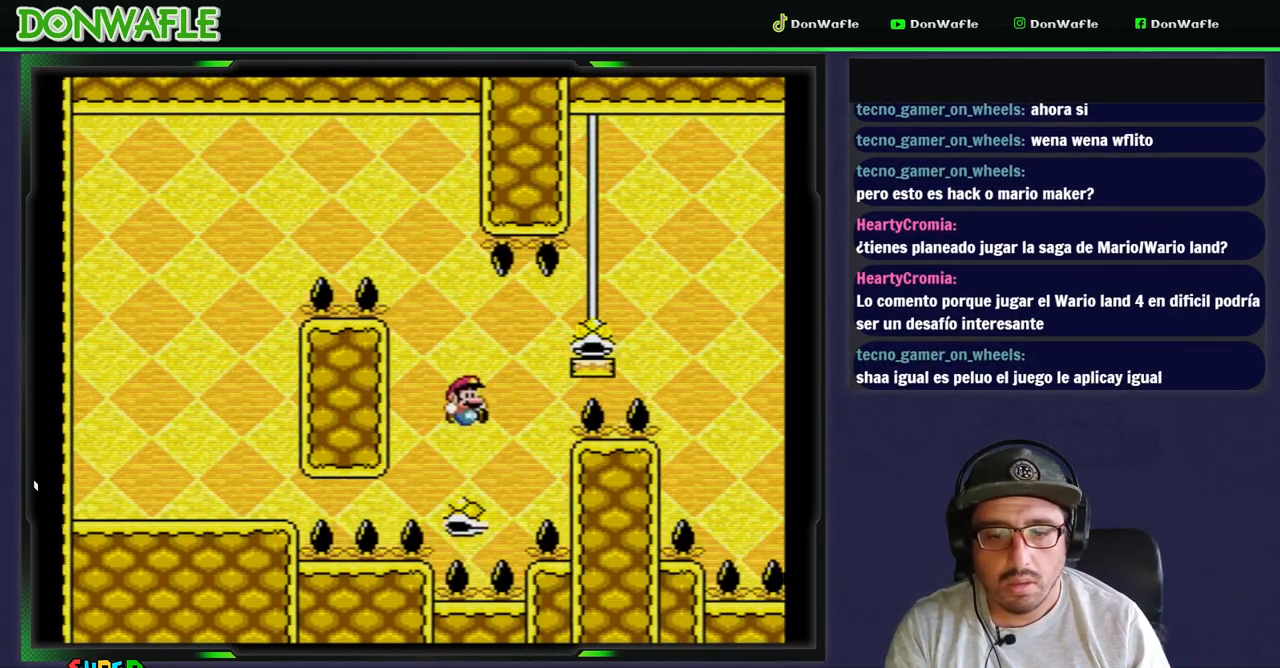
{"buttons": ["B", "Y"], "events": [[133, "DPAD_LEFT", "down"], [183, "DPAD_LEFT", "up"]]}
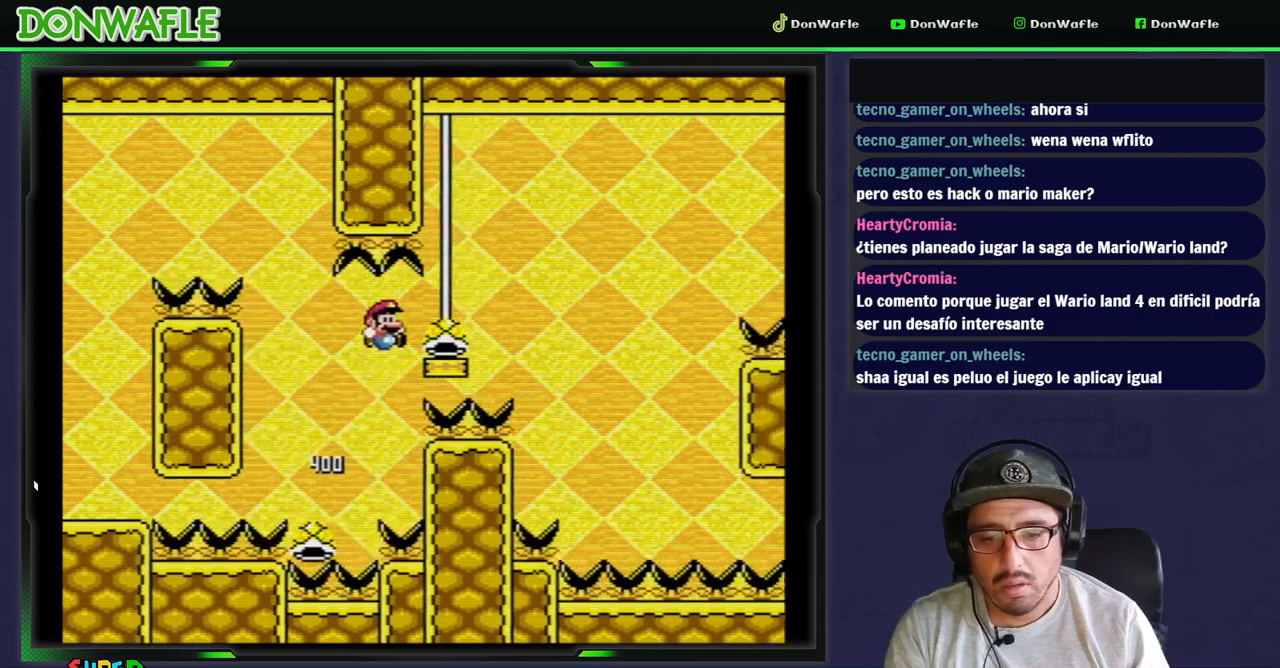
{"buttons": ["B"], "events": [[483, "Y", "up"]]}
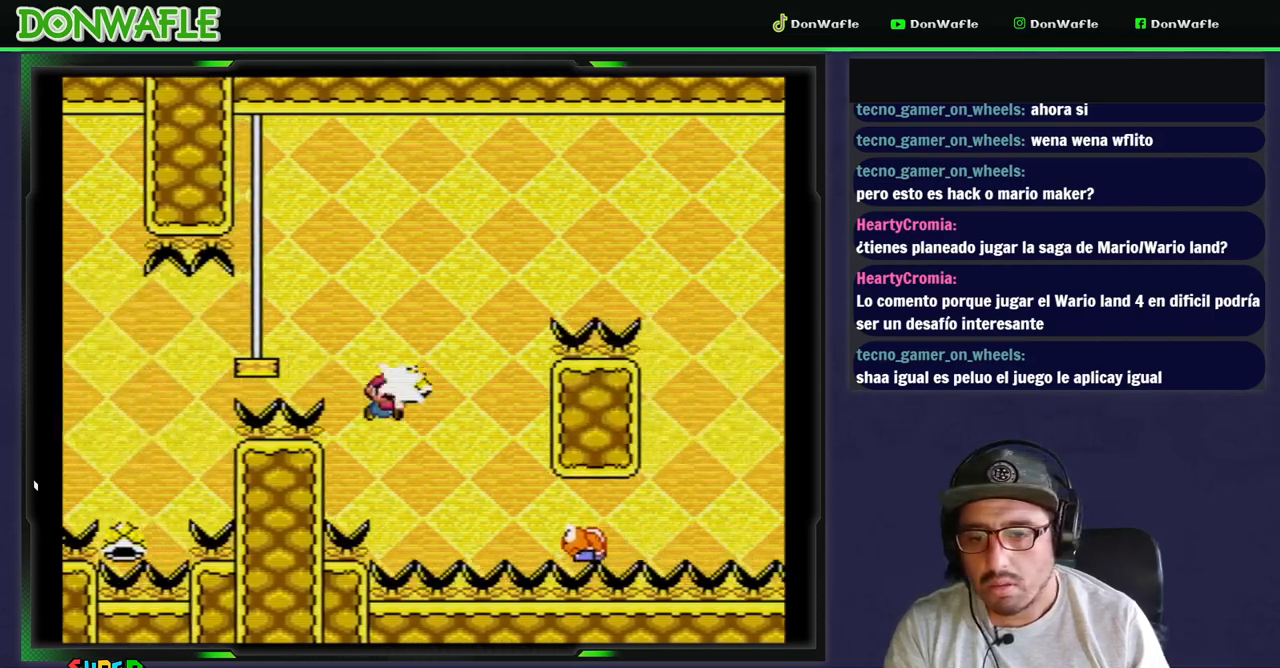
{"buttons": ["Y"], "events": [[17, "Y", "down"], [500, "B", "up"]]}
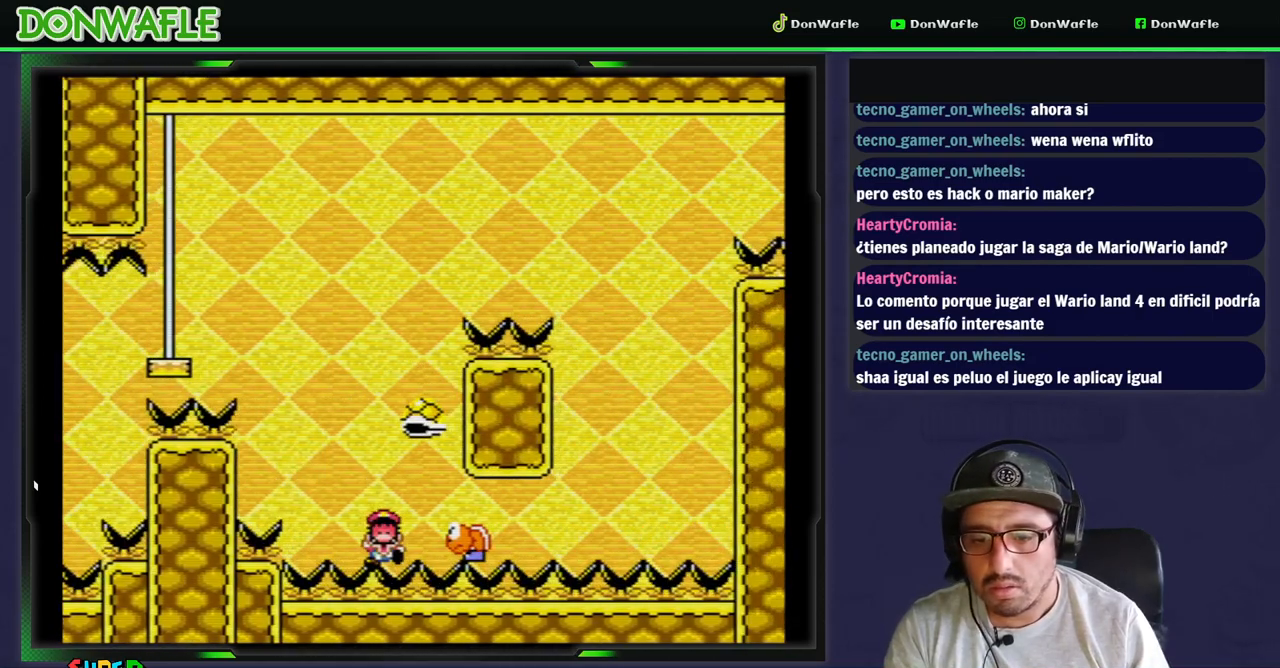
{"buttons": [], "events": [[50, "Y", "up"]]}